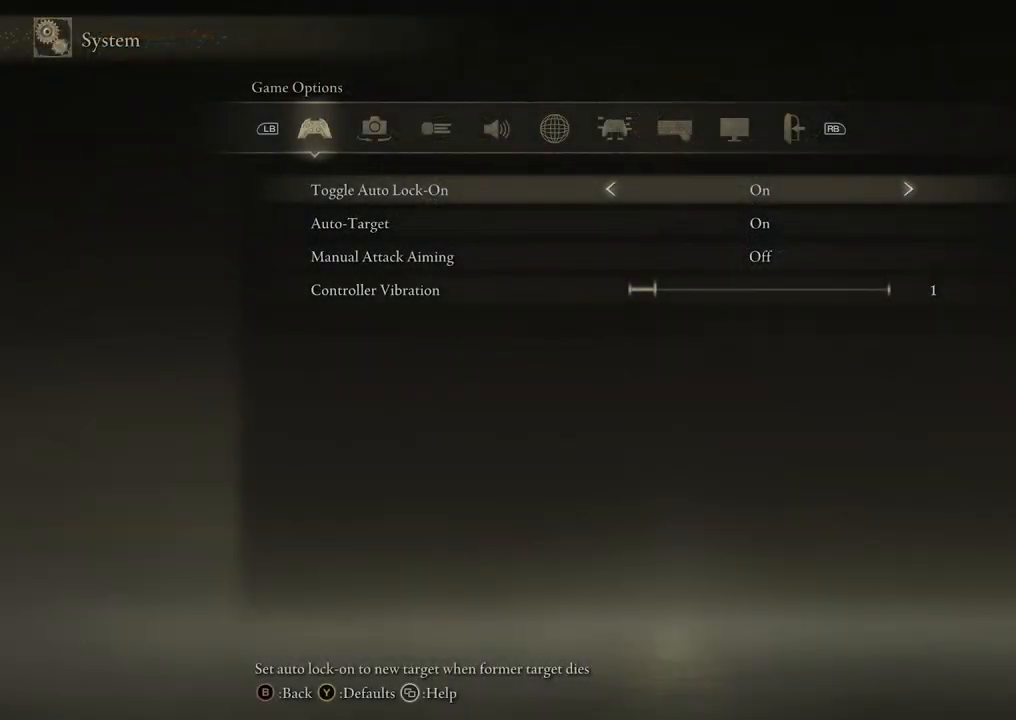
Gameplay with a controller (Xbox layout); each line is a JSON object with the inputs held at the frame after it. "events" lists button and stick changes between this image and that frame as [ms after this image, input, new state], when the widget could be followed in between.
{"buttons": ["R1"], "left_stick": "center", "right_stick": "center", "events": [[450, "R1", "down"]]}
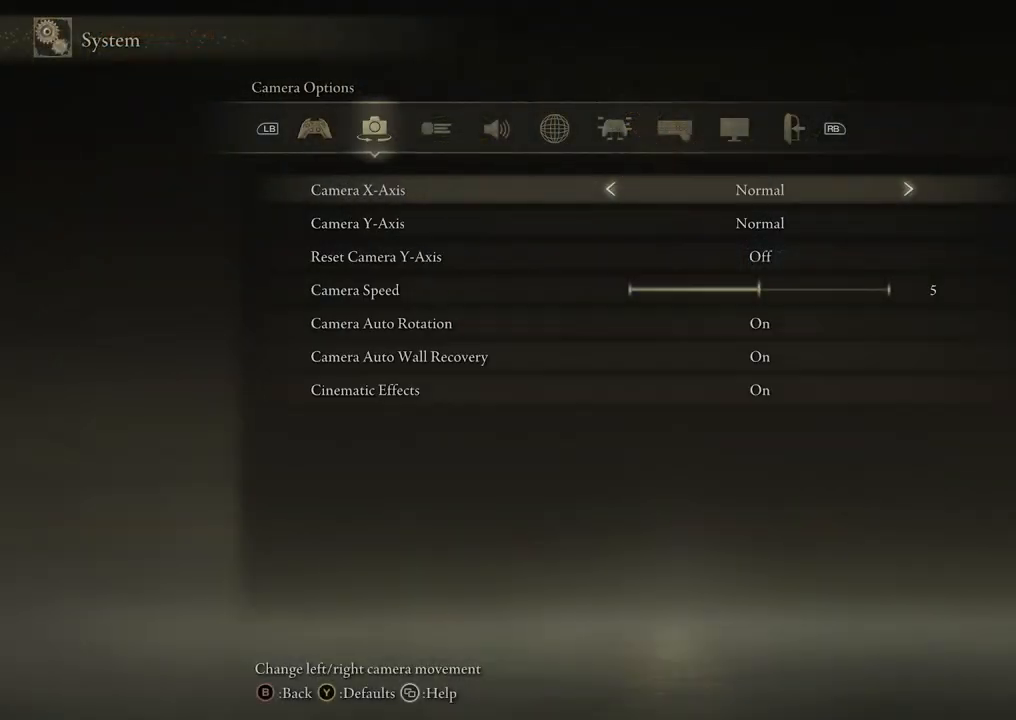
{"buttons": [], "left_stick": "center", "right_stick": "center", "events": [[83, "R1", "up"], [300, "R1", "down"], [417, "R1", "up"]]}
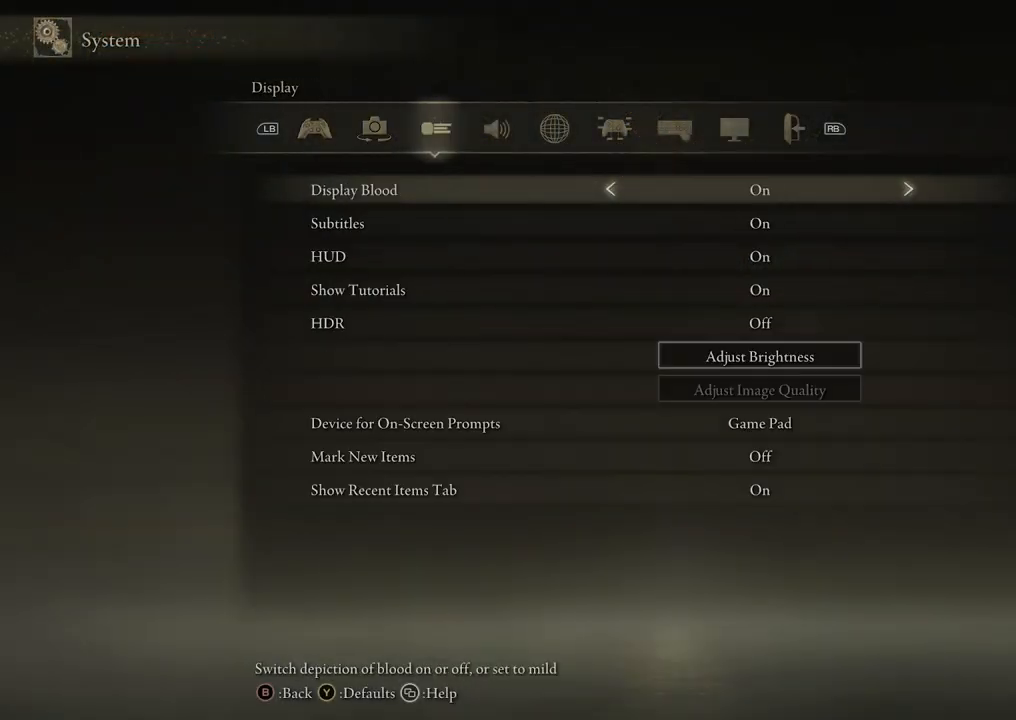
{"buttons": [], "left_stick": "center", "right_stick": "center", "events": []}
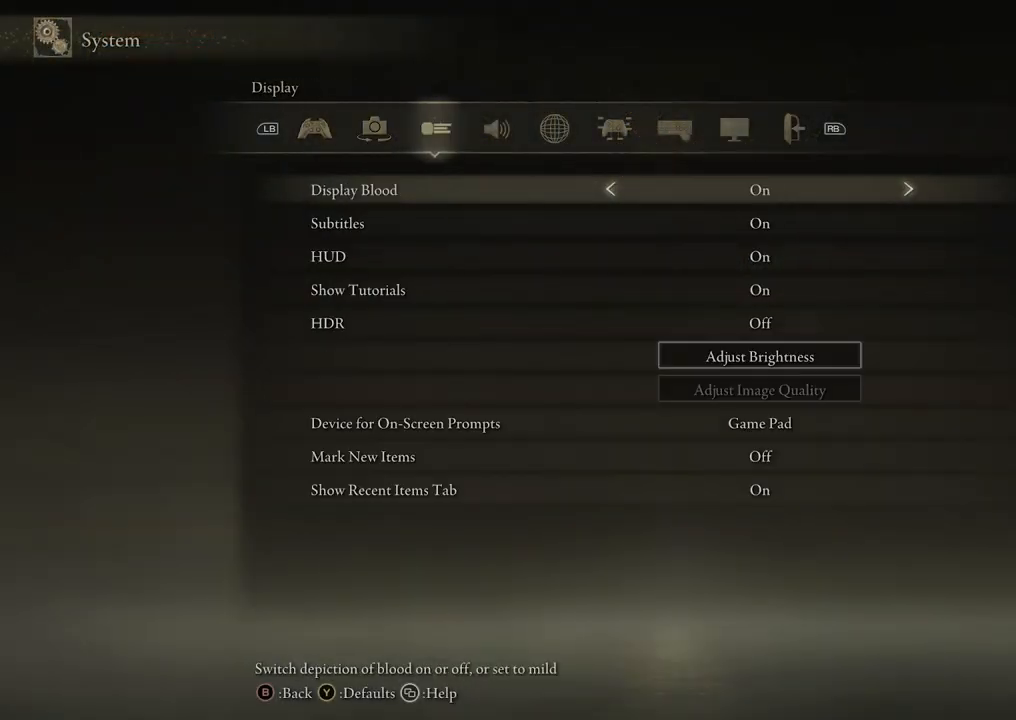
{"buttons": [], "left_stick": "center", "right_stick": "center", "events": [[67, "R1", "down"], [217, "R1", "up"]]}
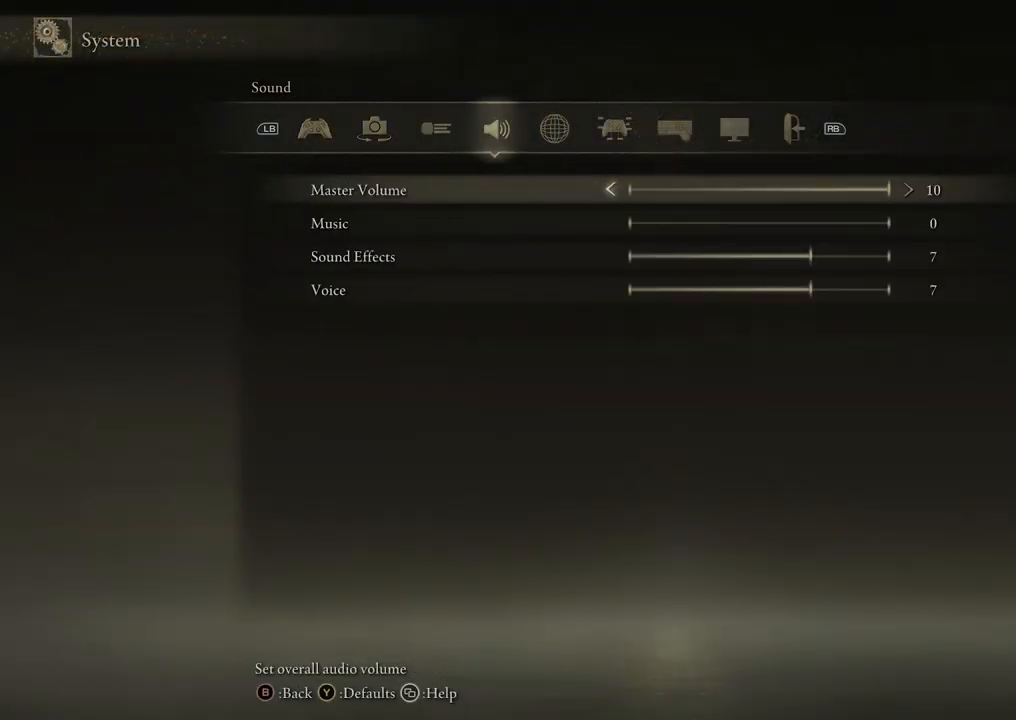
{"buttons": [], "left_stick": "center", "right_stick": "center", "events": [[33, "R1", "down"], [133, "R1", "up"]]}
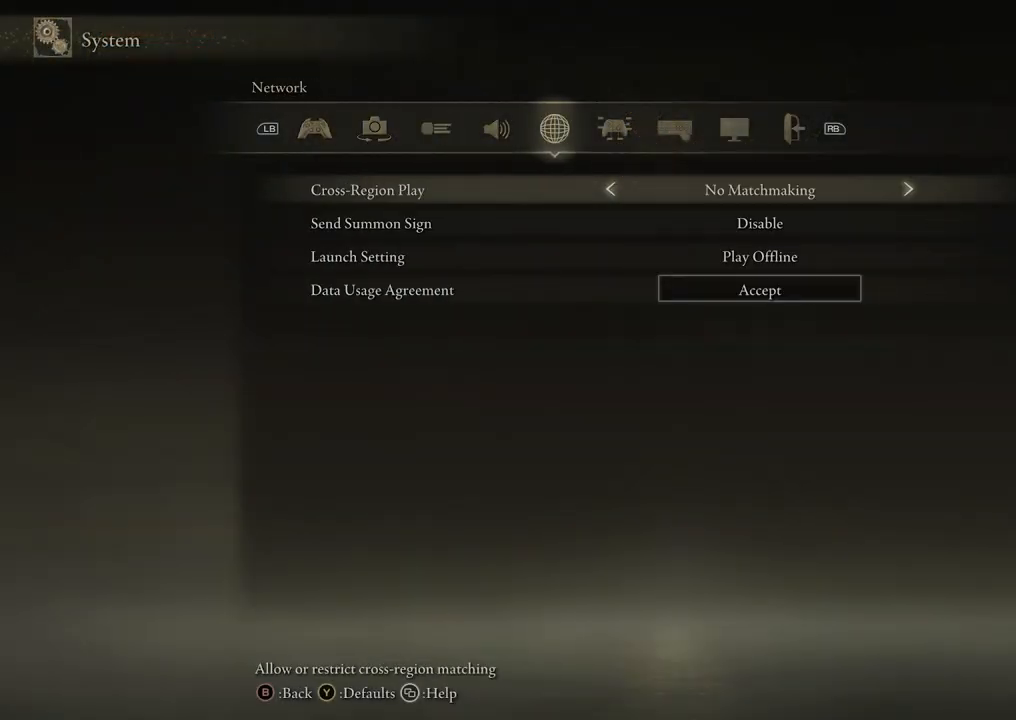
{"buttons": [], "left_stick": "center", "right_stick": "center", "events": []}
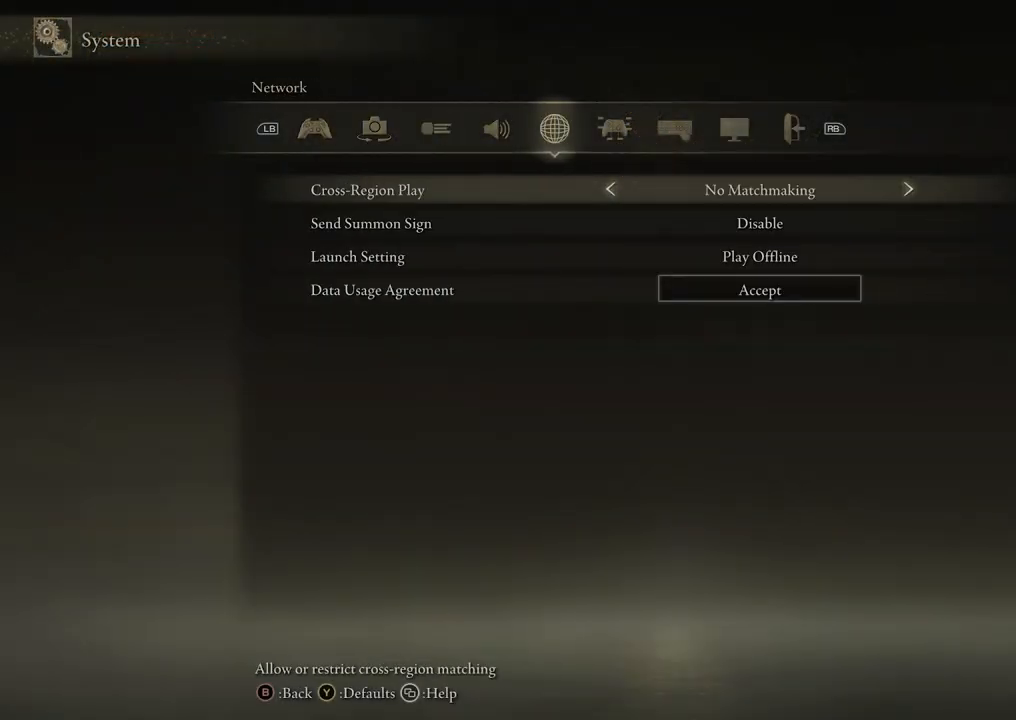
{"buttons": [], "left_stick": "center", "right_stick": "center", "events": []}
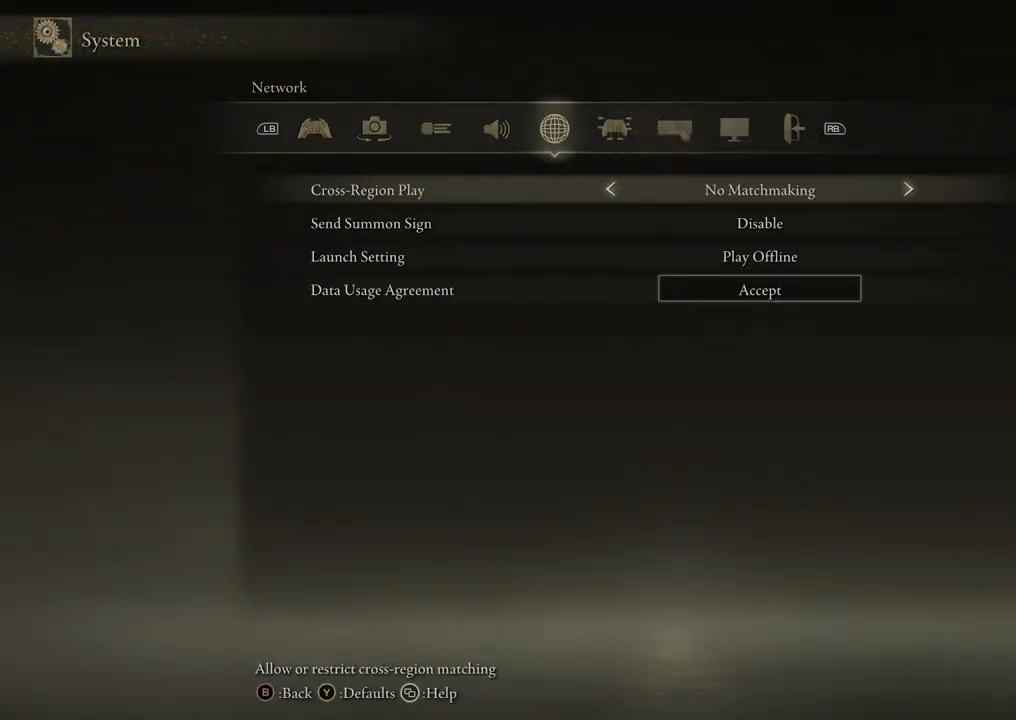
{"buttons": [], "left_stick": "center", "right_stick": "center", "events": []}
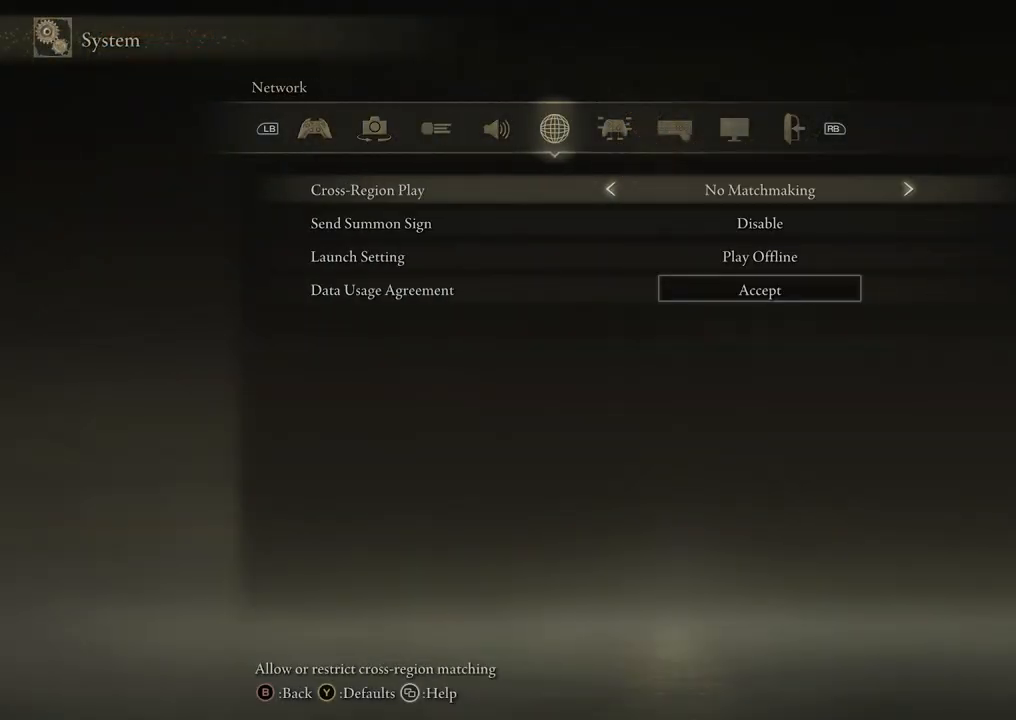
{"buttons": [], "left_stick": "center", "right_stick": "center", "events": []}
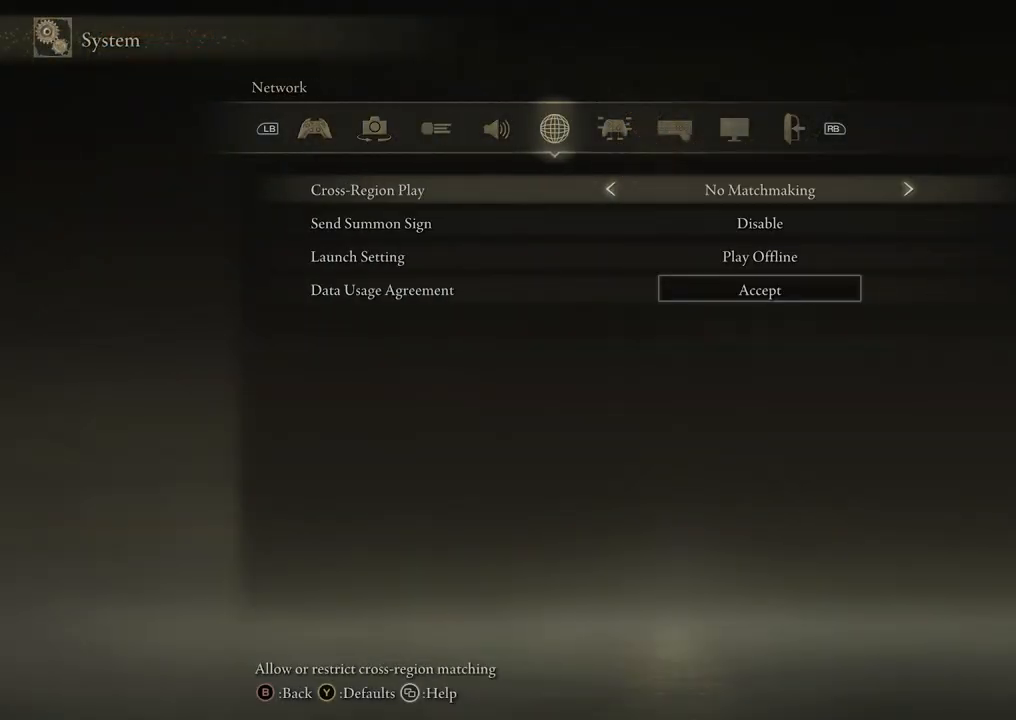
{"buttons": [], "left_stick": "center", "right_stick": "center", "events": []}
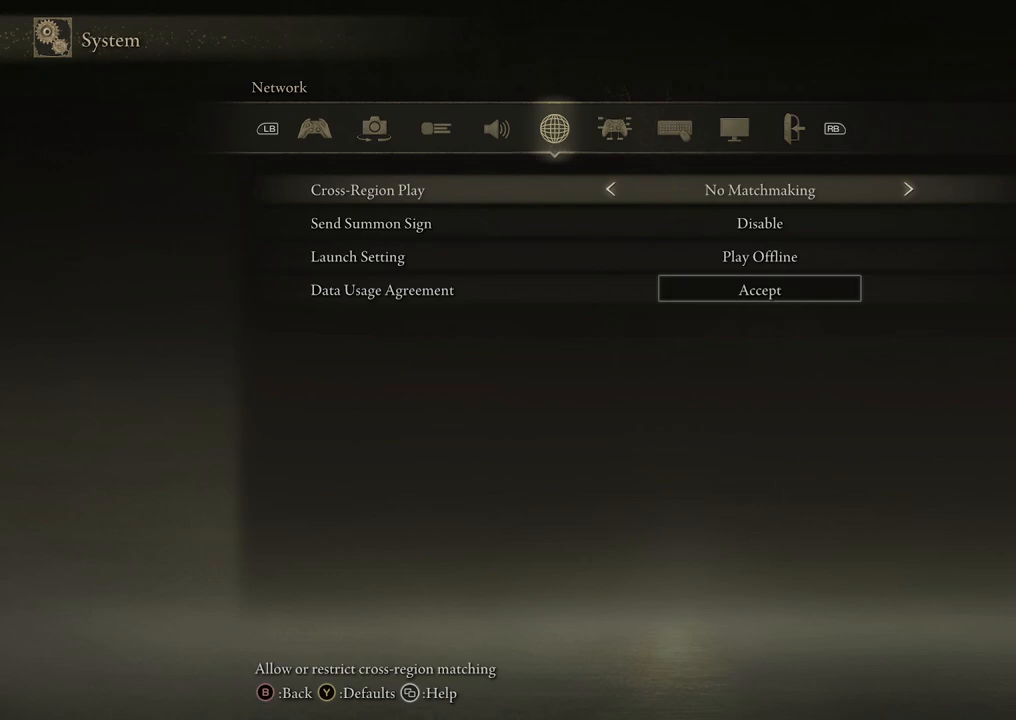
{"buttons": [], "left_stick": "center", "right_stick": "center", "events": []}
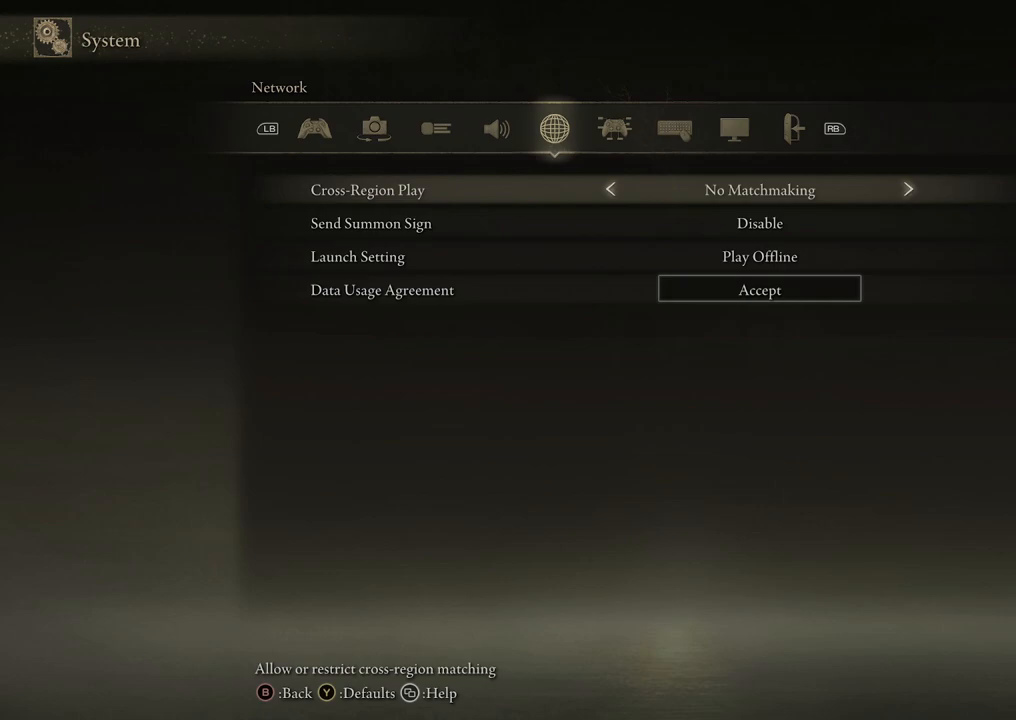
{"buttons": [], "left_stick": "center", "right_stick": "center", "events": []}
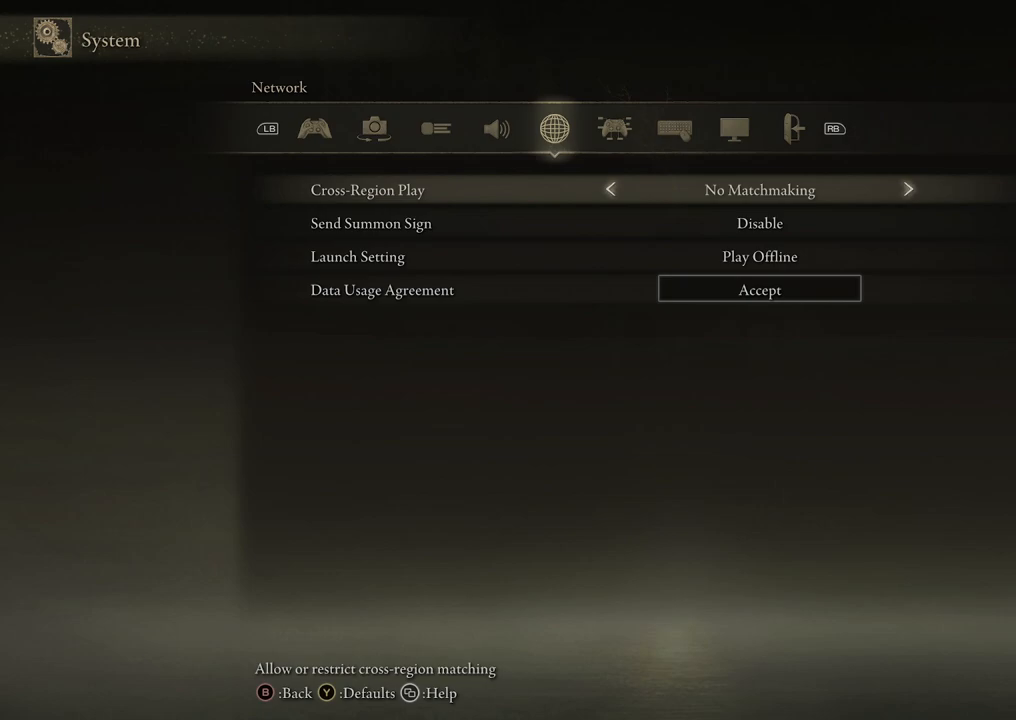
{"buttons": [], "left_stick": "center", "right_stick": "center", "events": []}
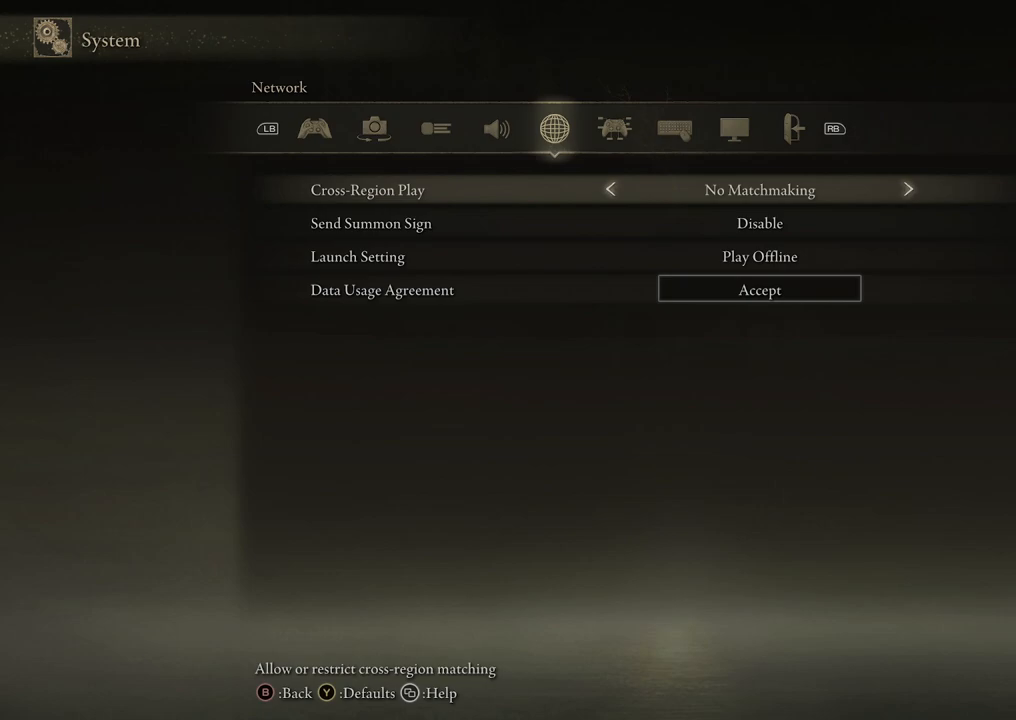
{"buttons": ["DPAD_DOWN"], "left_stick": "center", "right_stick": "center", "events": [[483, "DPAD_DOWN", "down"]]}
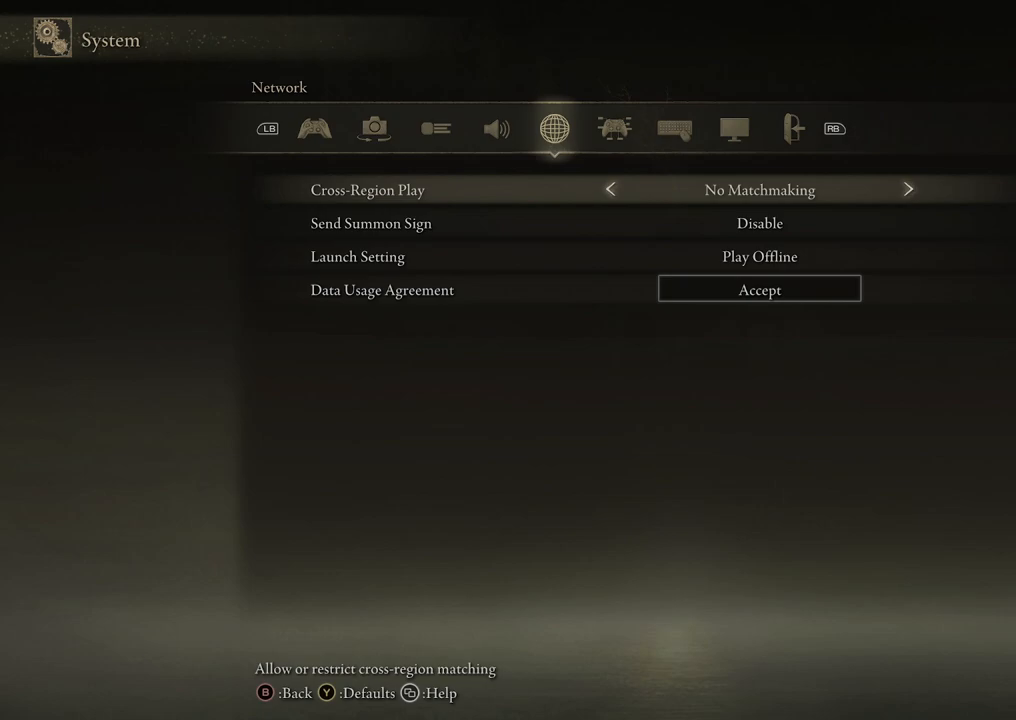
{"buttons": ["DPAD_DOWN"], "left_stick": "center", "right_stick": "center", "events": [[167, "DPAD_DOWN", "up"], [400, "DPAD_DOWN", "down"]]}
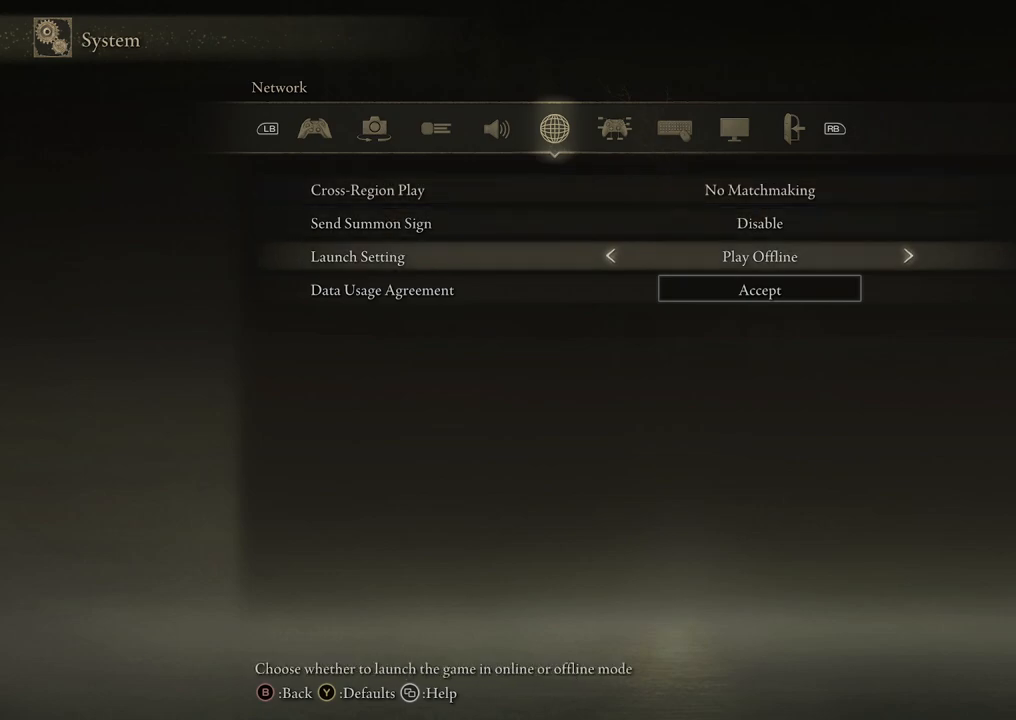
{"buttons": [], "left_stick": "center", "right_stick": "center", "events": [[17, "DPAD_DOWN", "up"]]}